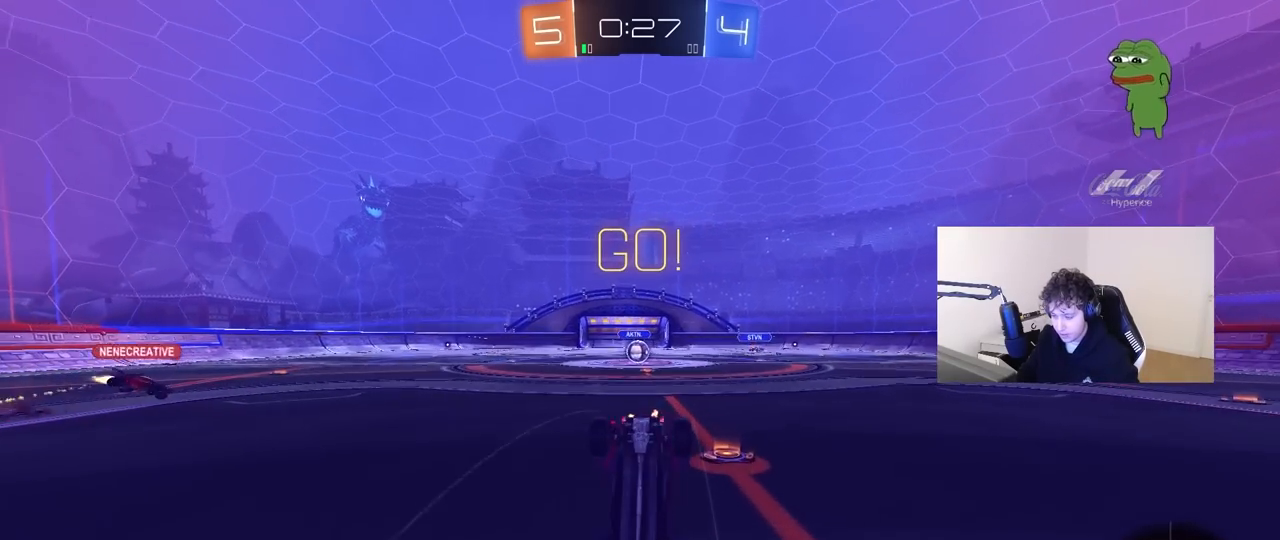
Gameplay with keyboard and mouse; each line is a JSON object with the keys and mouse buttons held at the frame after it. "events" lists presses ("down") and releases ("up") of "1", "2", "3", "4", "5", "a", "alt", "c", "caps_lock", "ctrl", "d", "e", "f", "g", "q", "r", "s", "shift", "space", "t", "tab", "v", "w", "x", "z" and "mouse_wheel" between this image and that frame as [ms after this image, input, new state], when the widget could be followed in between. "mouse_wheel" = the "wheel" button of the "mouse" list. No other keys are recorded. "wheel" means that the mouse wheel is clicked or scrolled. "mouse_move" is the direction in which the mouse moves at that frame (one of eight, or "still"), when it could be read.
{"keys": [], "mouse": [], "mouse_move": "still", "events": [[500, "w", "up"]]}
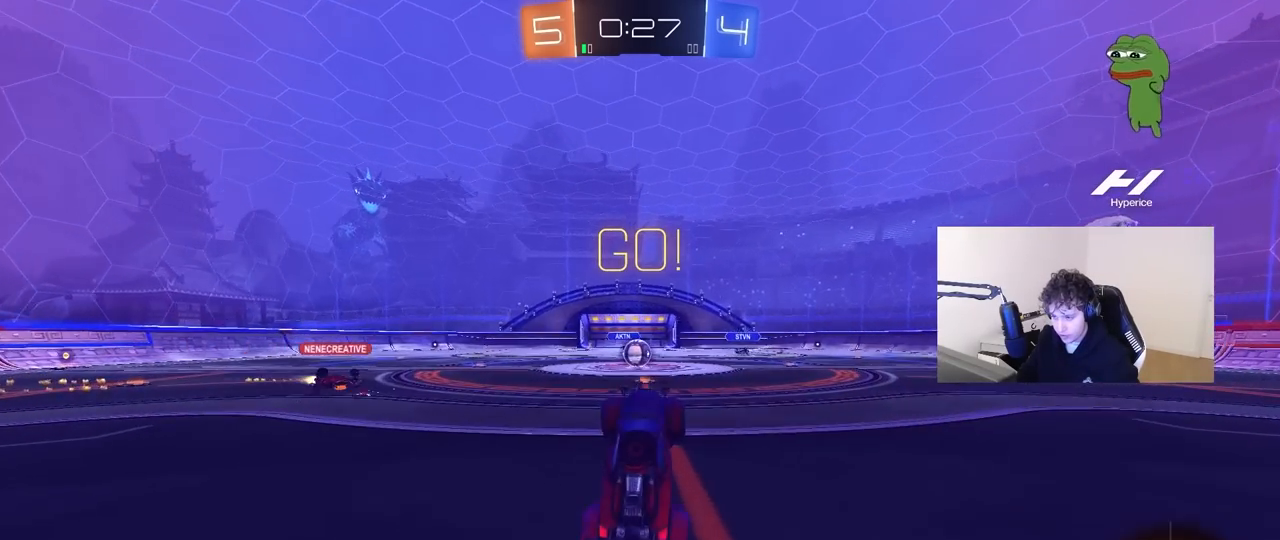
{"keys": ["w"], "mouse": [], "mouse_move": "still", "events": [[283, "w", "down"], [333, "a", "down"], [433, "a", "up"]]}
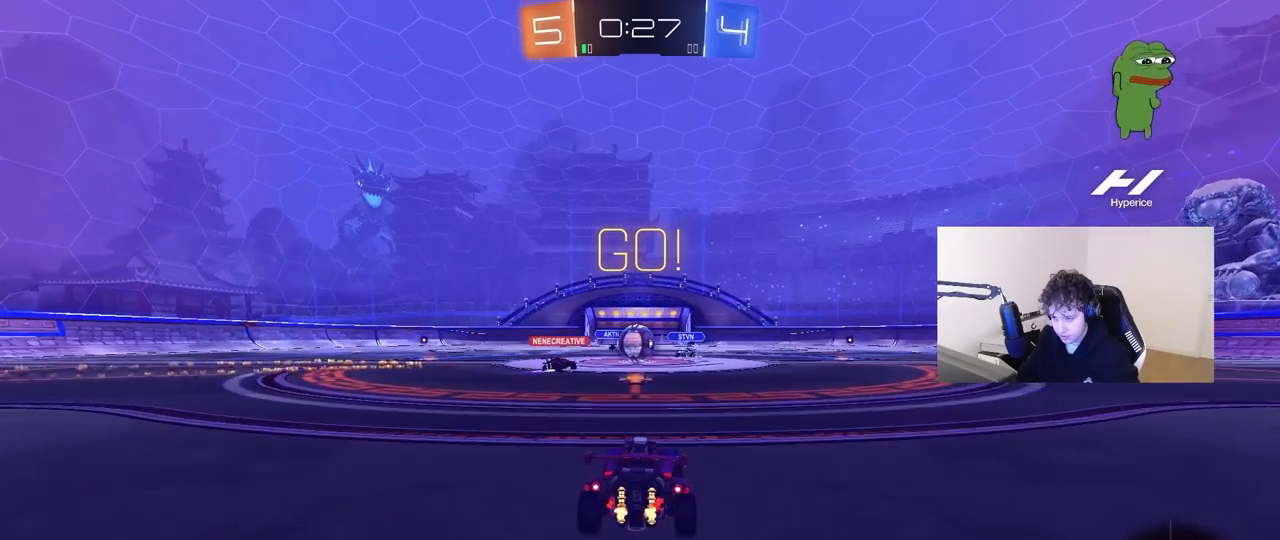
{"keys": ["d", "shift", "w"], "mouse": [], "mouse_move": "still", "events": [[200, "a", "down"], [300, "a", "up"], [350, "d", "down"], [450, "shift", "down"]]}
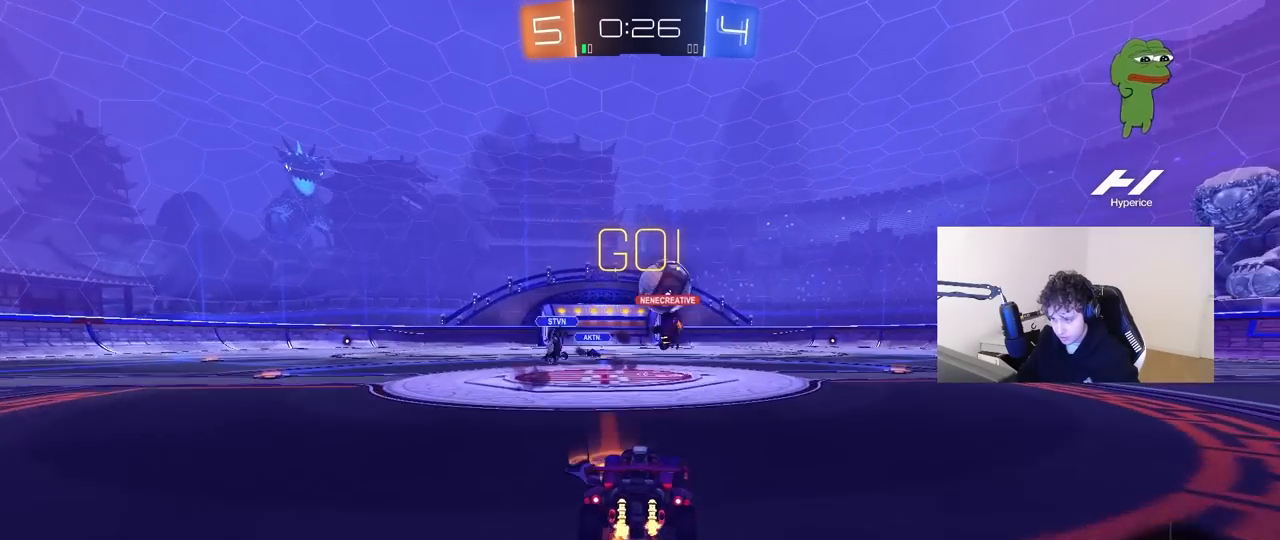
{"keys": [], "mouse": [], "mouse_move": "still", "events": [[33, "shift", "up"], [217, "d", "up"], [217, "w", "up"], [317, "a", "down"], [317, "s", "down"], [417, "a", "up"], [450, "s", "up"]]}
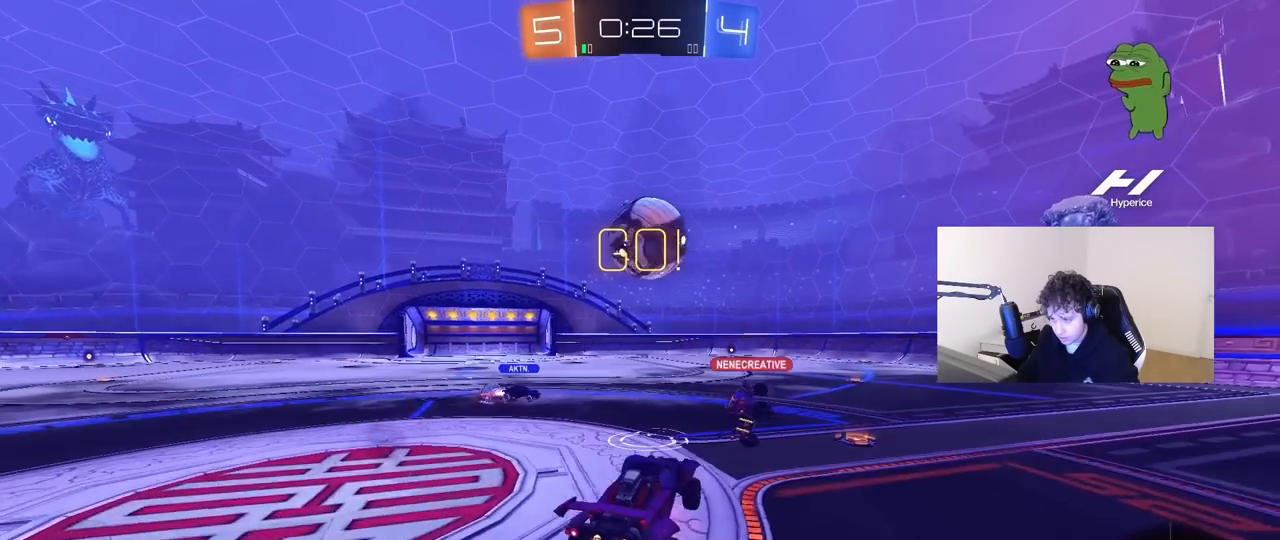
{"keys": [], "mouse": [], "mouse_move": "still", "events": [[100, "d", "down"], [150, "shift", "down"], [233, "w", "down"], [283, "a", "down"], [283, "d", "up"], [283, "shift", "up"], [467, "a", "up"], [467, "w", "up"]]}
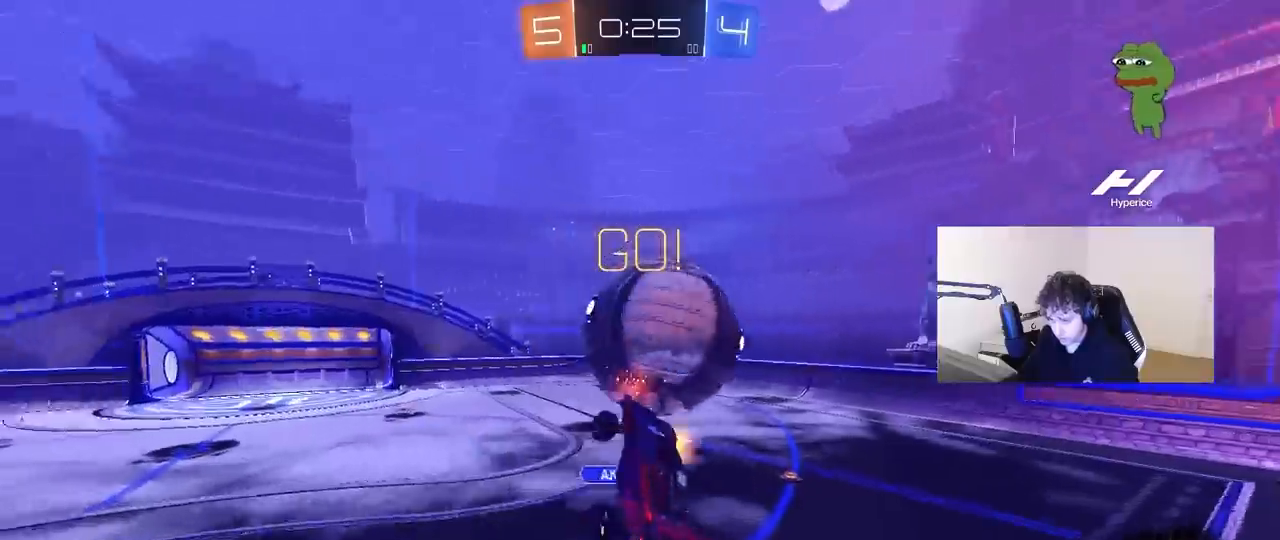
{"keys": ["a", "s"], "mouse": [], "mouse_move": "still", "events": [[117, "a", "down"], [117, "shift", "down"], [200, "w", "down"], [300, "shift", "up"], [400, "w", "up"], [450, "s", "down"]]}
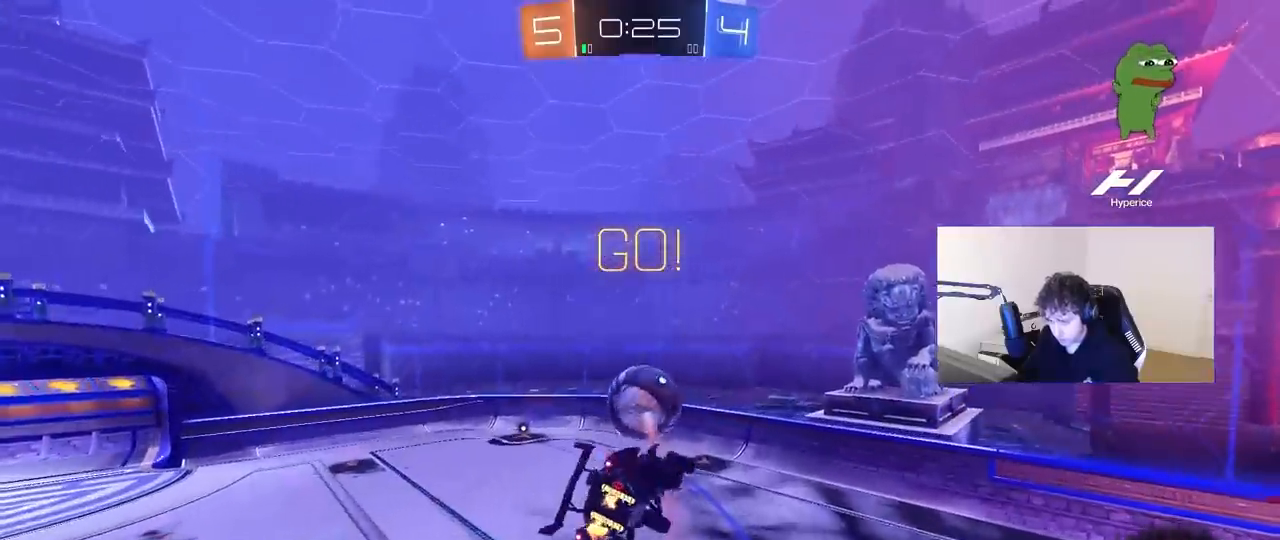
{"keys": ["a", "shift", "w"], "mouse": [], "mouse_move": "still", "events": [[283, "d", "down"], [367, "d", "up"], [367, "s", "up"], [417, "shift", "down"], [500, "w", "down"]]}
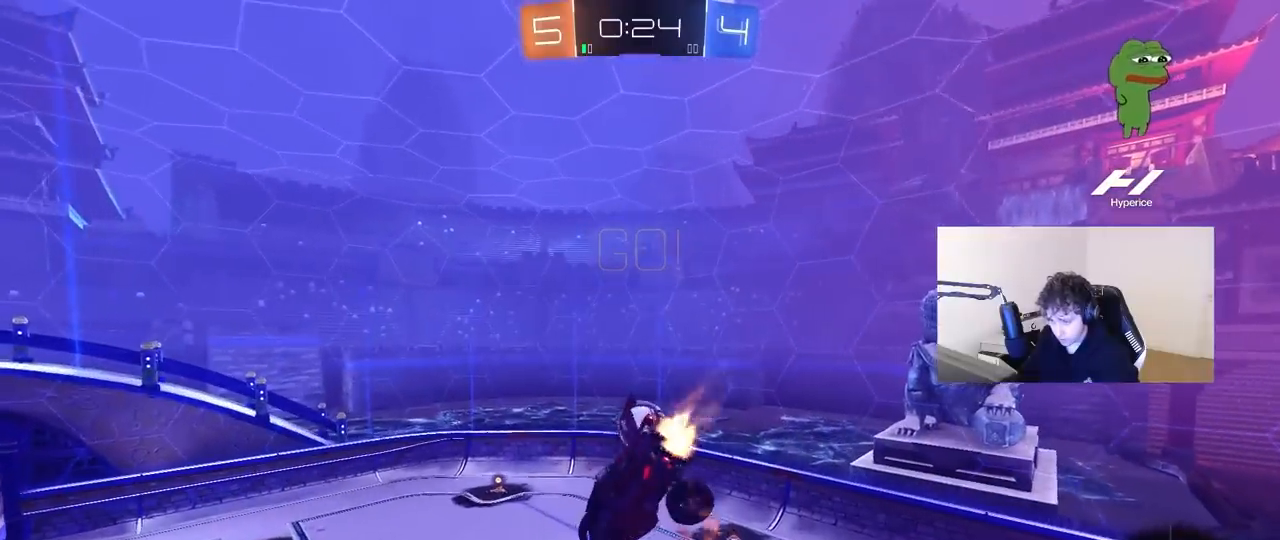
{"keys": ["a", "shift"], "mouse": [], "mouse_move": "still", "events": [[183, "w", "up"]]}
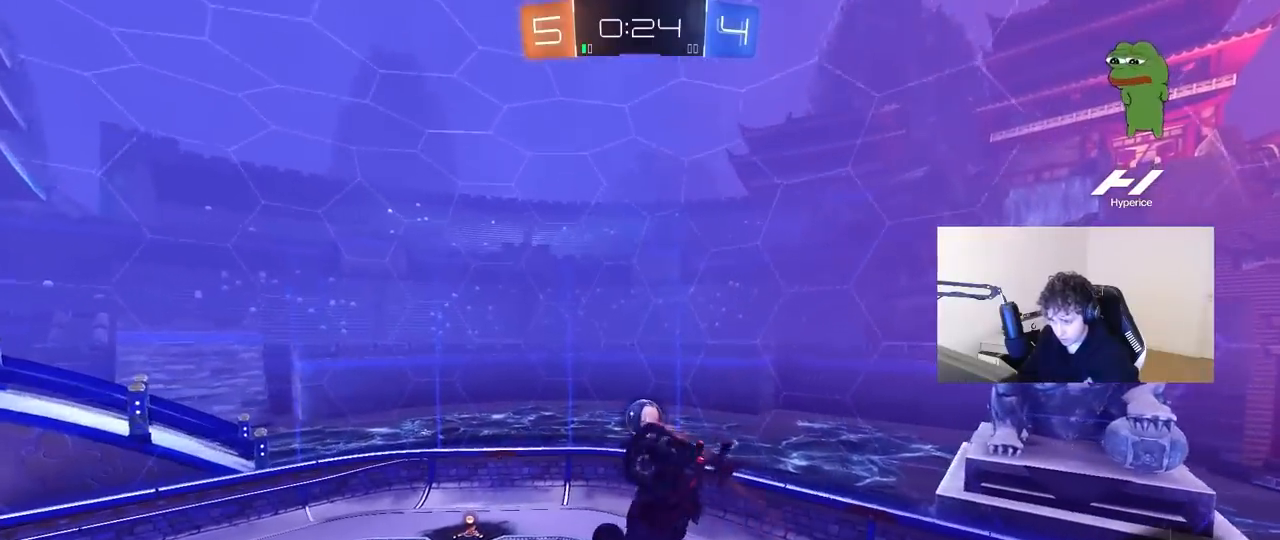
{"keys": [], "mouse": [], "mouse_move": "still", "events": [[250, "s", "down"], [300, "shift", "up"], [350, "a", "up"], [400, "s", "up"]]}
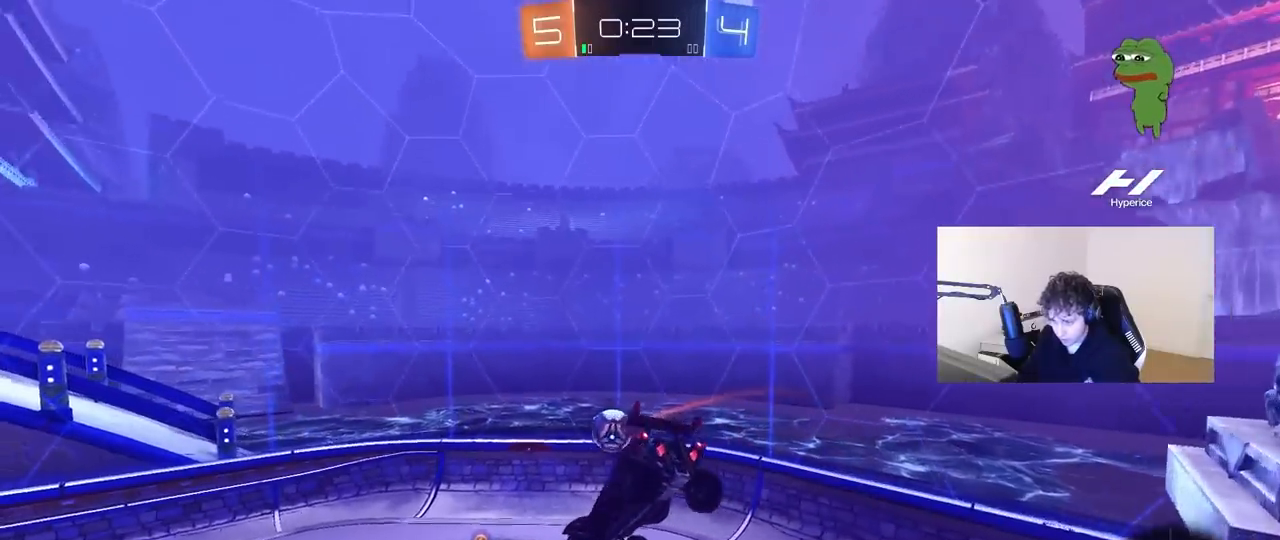
{"keys": [], "mouse": [], "mouse_move": "still", "events": [[183, "s", "down"], [267, "a", "down"], [317, "a", "up"], [317, "s", "up"], [417, "a", "down"], [500, "a", "up"]]}
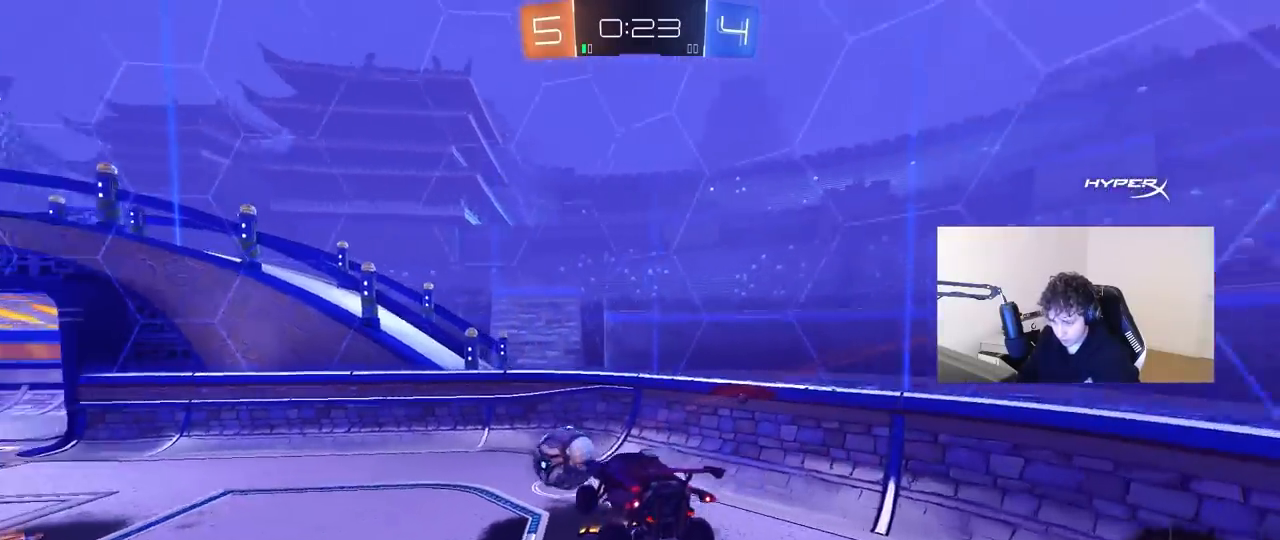
{"keys": ["a", "w"], "mouse": [], "mouse_move": "still", "events": [[183, "w", "down"], [333, "a", "down"]]}
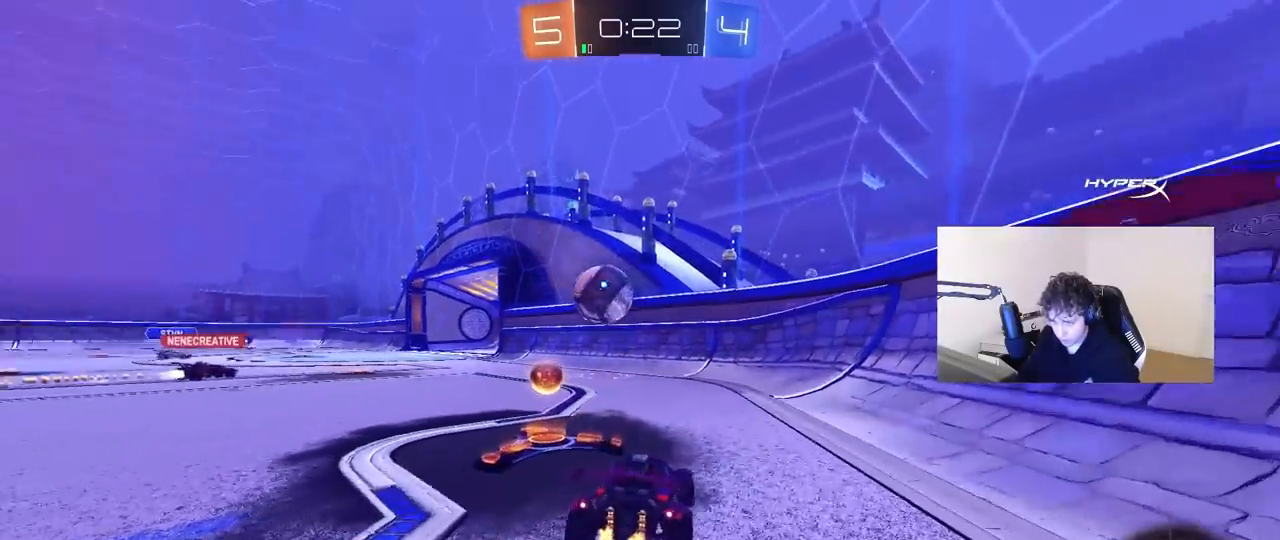
{"keys": ["a", "w"], "mouse": [], "mouse_move": "still", "events": [[217, "a", "up"], [400, "a", "down"]]}
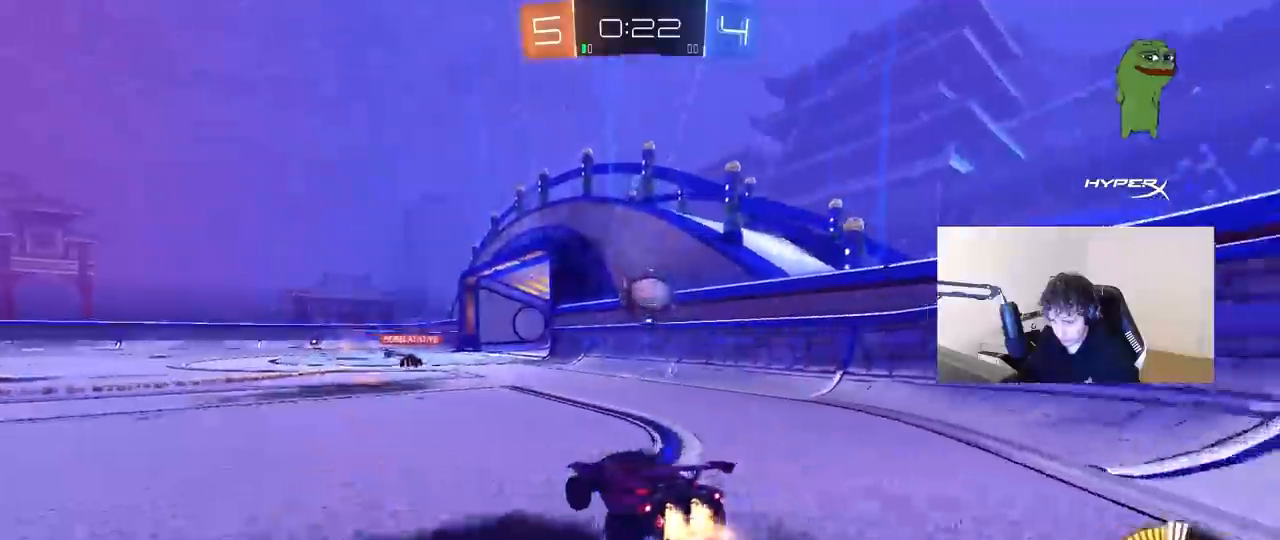
{"keys": ["d", "w"], "mouse": [], "mouse_move": "still", "events": [[33, "a", "up"], [367, "d", "down"]]}
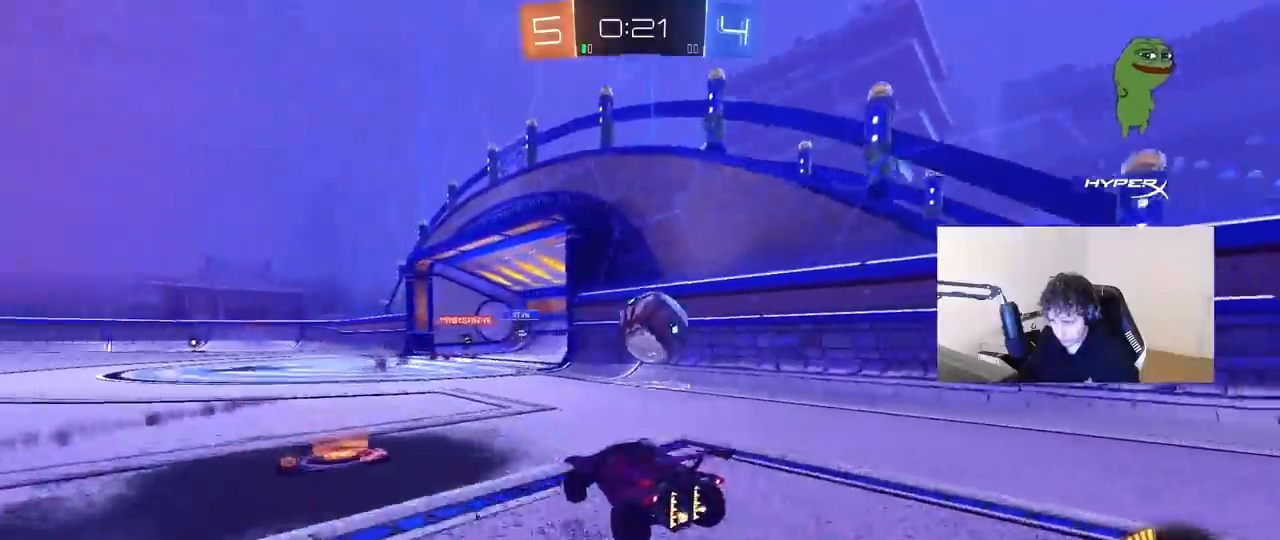
{"keys": ["d"], "mouse": [], "events": [[50, "d", "up"], [100, "w", "up"], [283, "s", "down"], [333, "s", "up"], [383, "d", "down"]]}
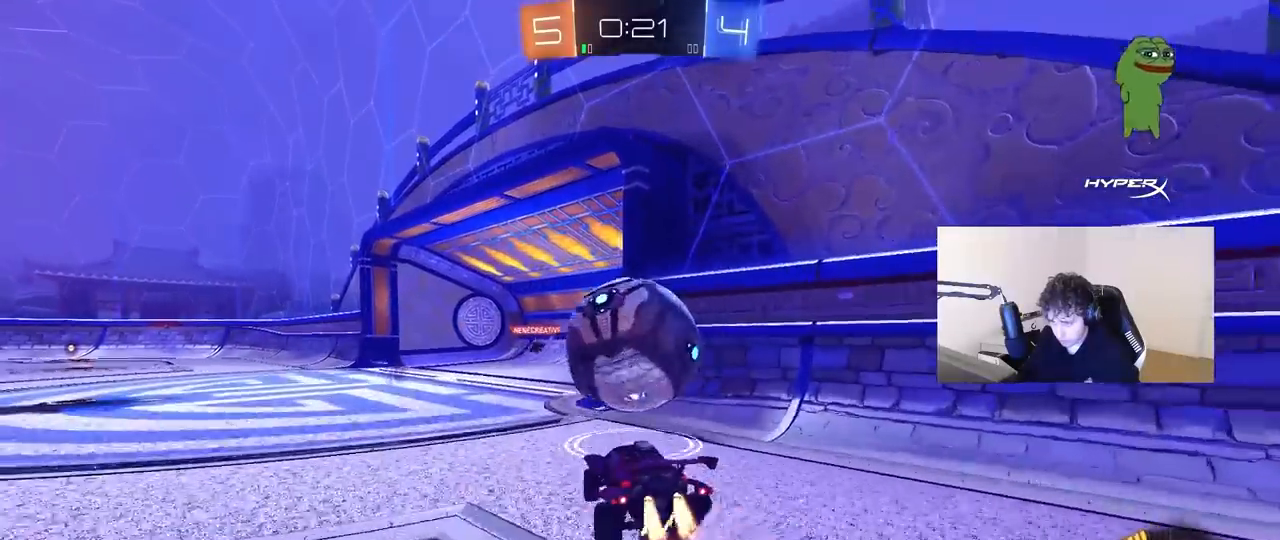
{"keys": ["a", "s", "shift"], "mouse": [], "mouse_move": "still", "events": [[67, "a", "down"], [67, "d", "up"], [67, "shift", "down"], [67, "w", "down"], [217, "s", "down"], [217, "w", "up"]]}
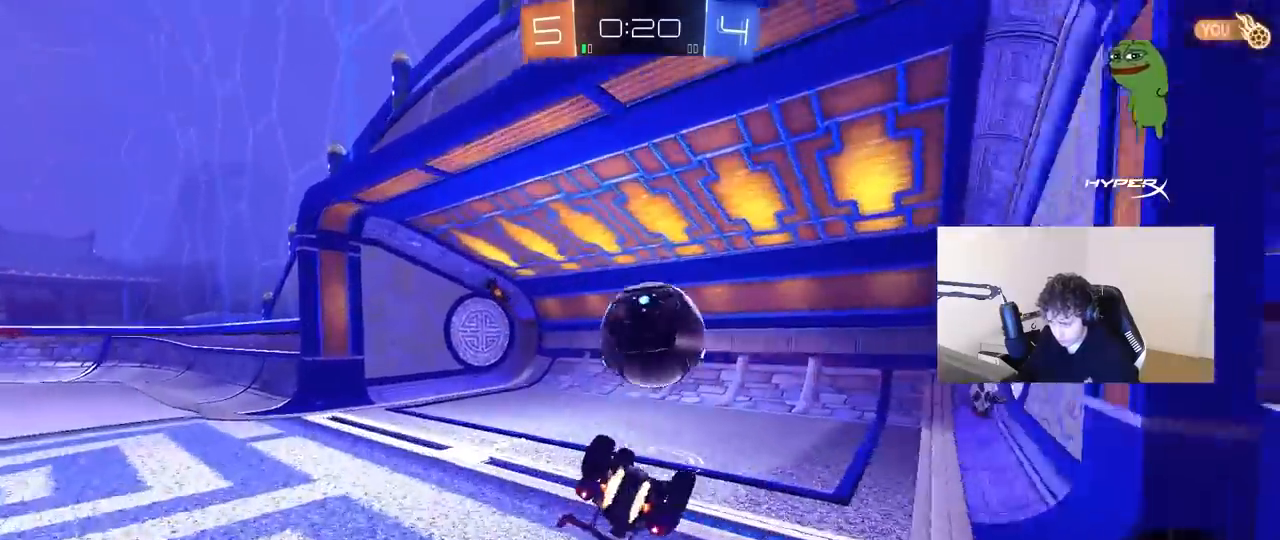
{"keys": ["s"], "mouse": [], "mouse_move": "still", "events": [[33, "s", "up"], [267, "space", "down"], [367, "s", "down"], [400, "shift", "up"], [400, "space", "up"], [467, "a", "up"]]}
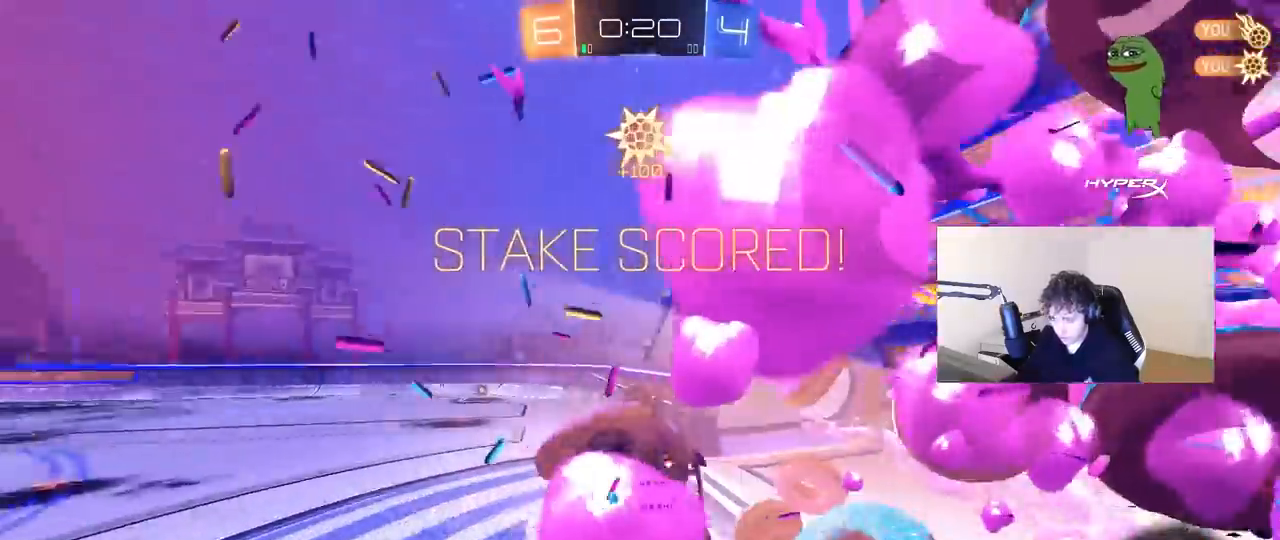
{"keys": ["d", "s"], "mouse": [], "mouse_move": "still", "events": [[50, "d", "down"], [100, "q", "down"], [333, "q", "up"]]}
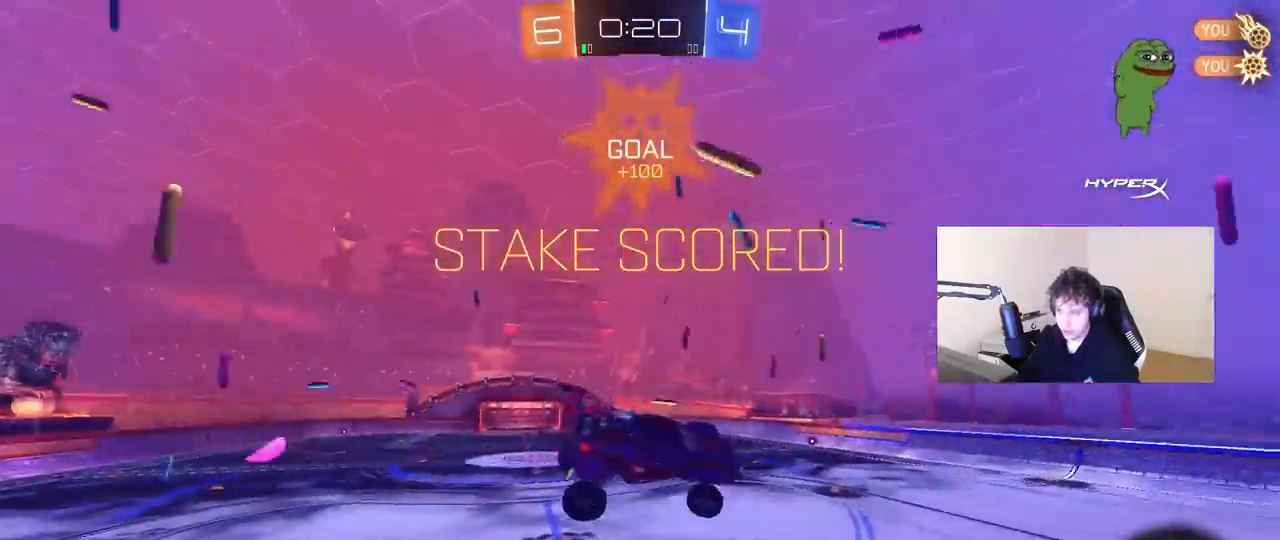
{"keys": ["d", "q", "w"], "mouse": [], "mouse_move": "still", "events": [[17, "q", "down"], [400, "s", "up"], [483, "w", "down"]]}
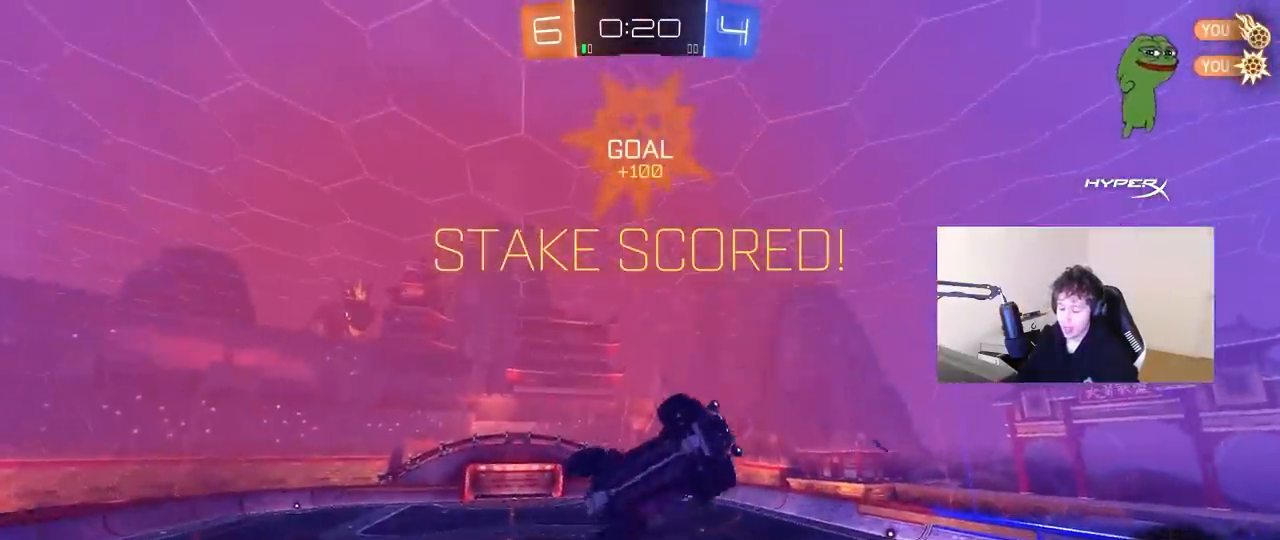
{"keys": ["a", "q"], "mouse": [], "mouse_move": "still", "events": [[183, "w", "up"], [217, "s", "down"], [417, "s", "up"], [450, "d", "up"], [500, "a", "down"]]}
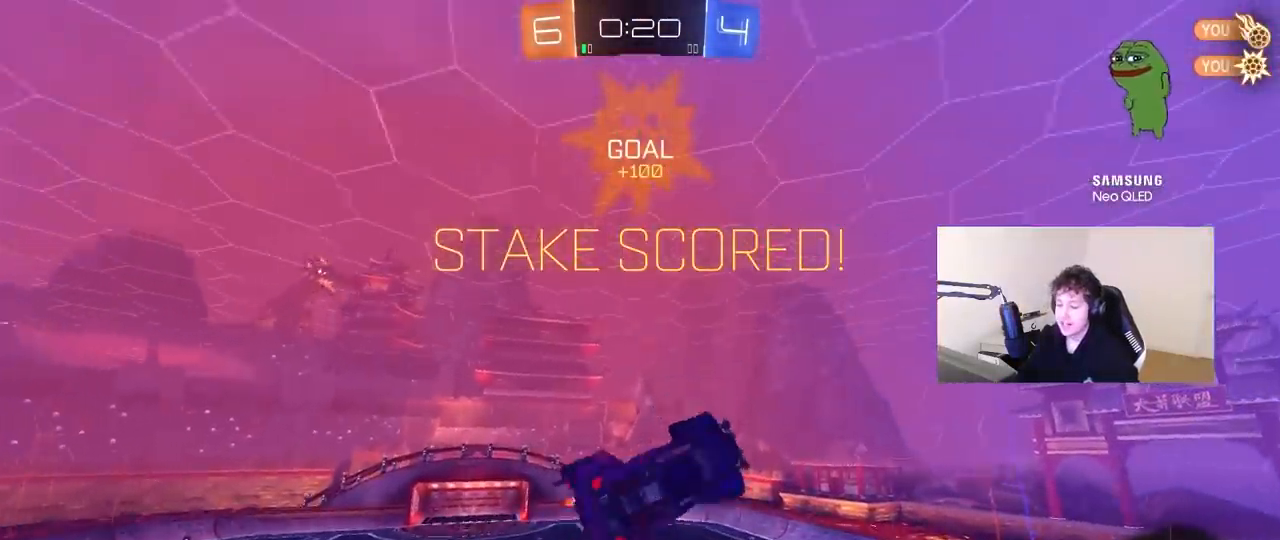
{"keys": ["d", "s"], "mouse": [], "mouse_move": "still", "events": [[150, "s", "down"], [283, "d", "down"], [333, "a", "up"], [433, "q", "up"]]}
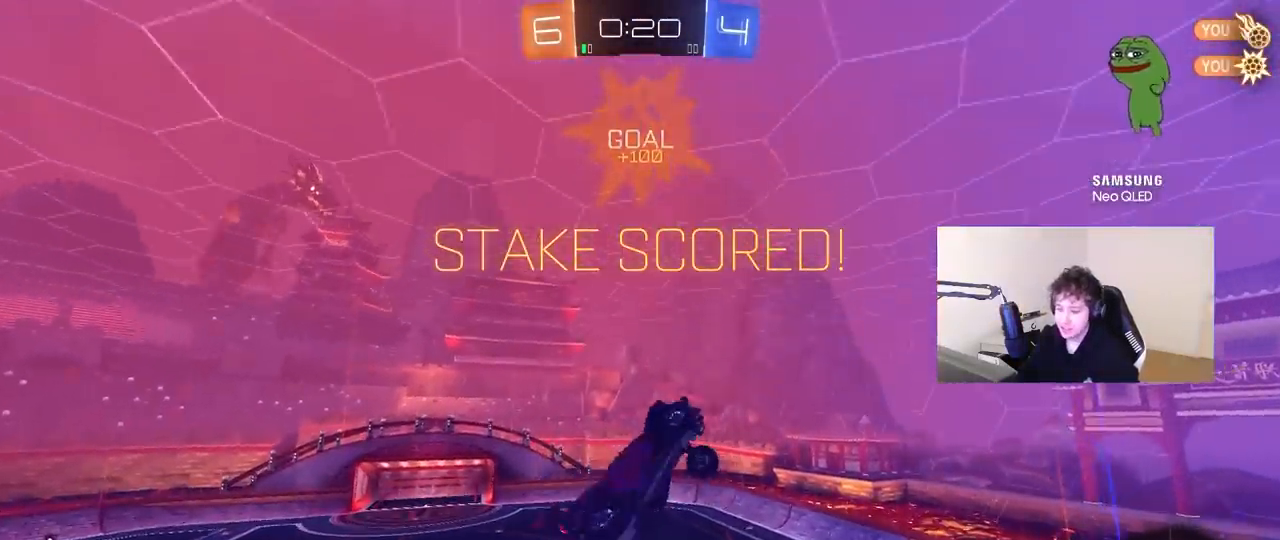
{"keys": ["a", "q"], "mouse": [], "mouse_move": "still", "events": [[67, "q", "down"], [117, "d", "up"], [117, "s", "up"], [167, "a", "down"], [300, "d", "down"], [350, "s", "down"], [450, "d", "up"], [483, "s", "up"]]}
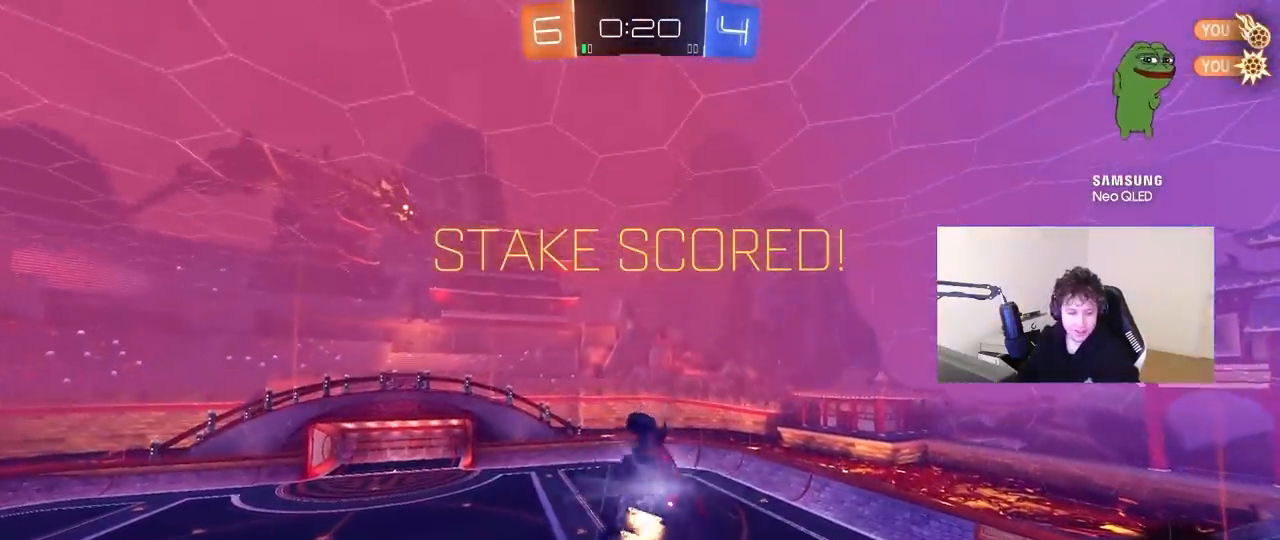
{"keys": ["d", "q", "s"], "mouse": [], "mouse_move": "still", "events": [[133, "w", "down"], [267, "w", "up"], [367, "d", "down"], [417, "s", "down"], [450, "a", "up"]]}
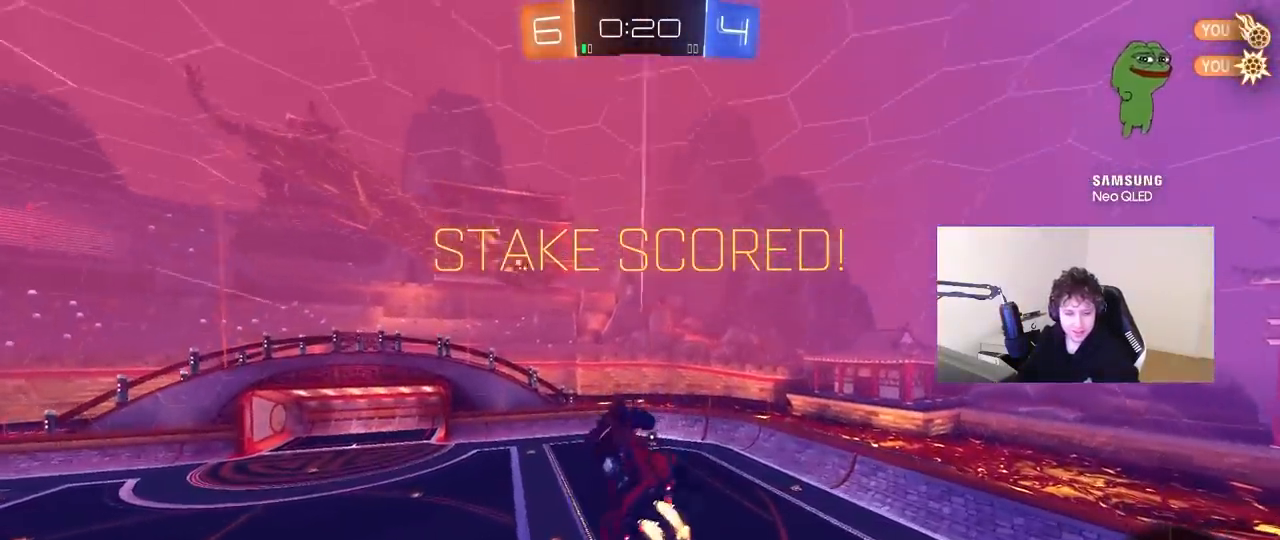
{"keys": ["d", "q", "s"], "mouse": [], "mouse_move": "still", "events": [[50, "s", "up"], [100, "d", "up"], [200, "w", "down"], [283, "w", "up"], [383, "s", "down"], [433, "d", "down"]]}
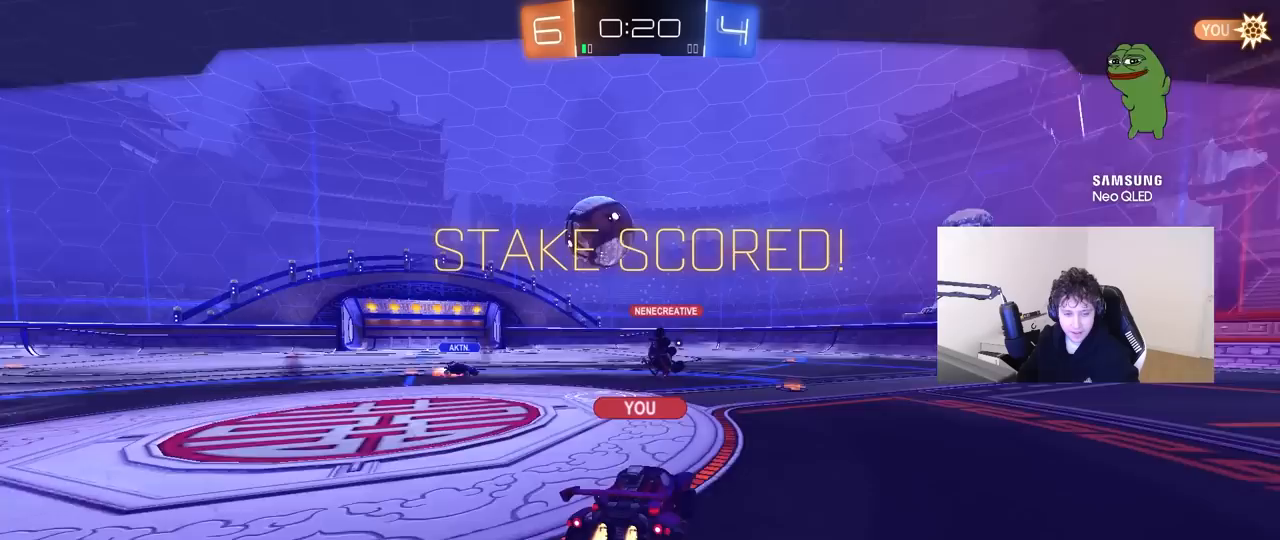
{"keys": ["tab"], "mouse": [], "mouse_move": "still", "events": [[67, "d", "up"], [67, "q", "up"], [67, "s", "up"], [250, "tab", "down"]]}
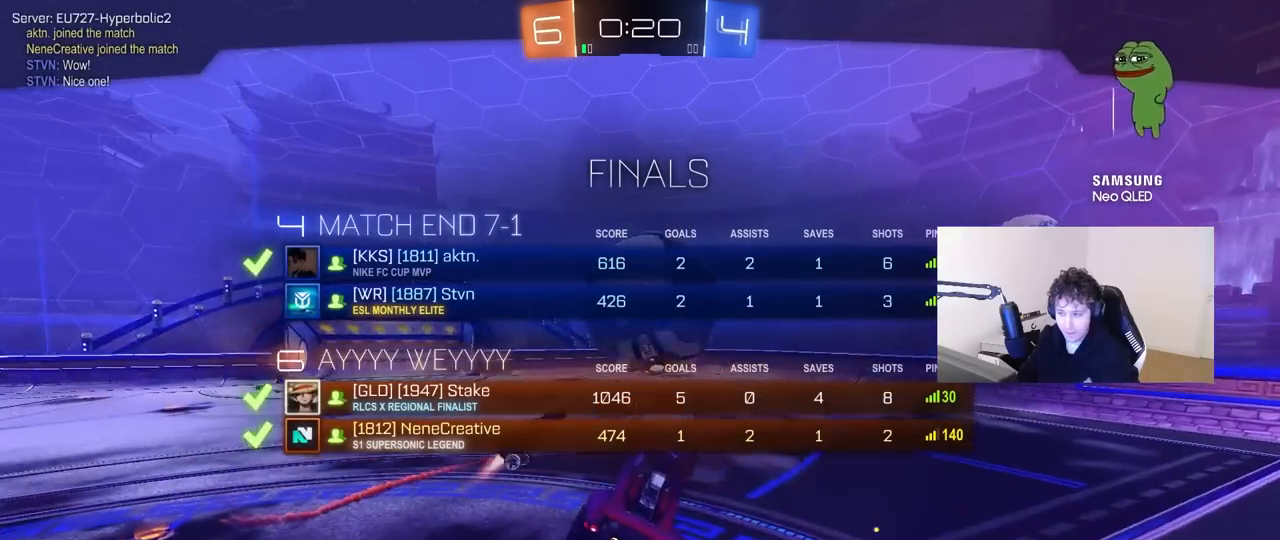
{"keys": ["tab"], "mouse": [], "mouse_move": "still", "events": []}
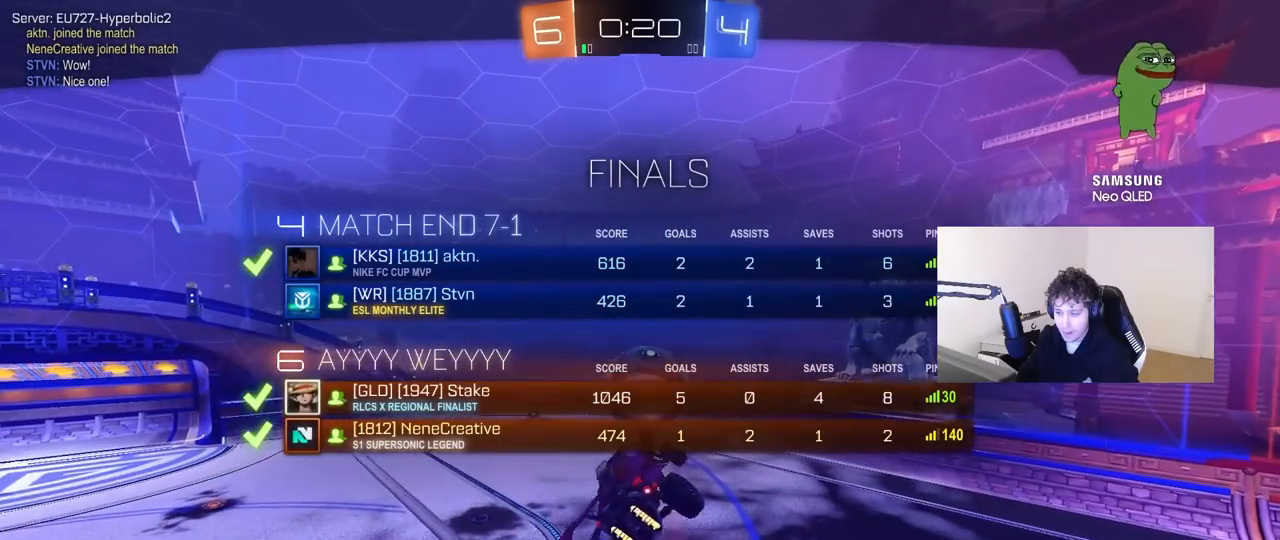
{"keys": ["tab"], "mouse": [], "mouse_move": "still", "events": [[233, "tab", "up"], [467, "tab", "down"]]}
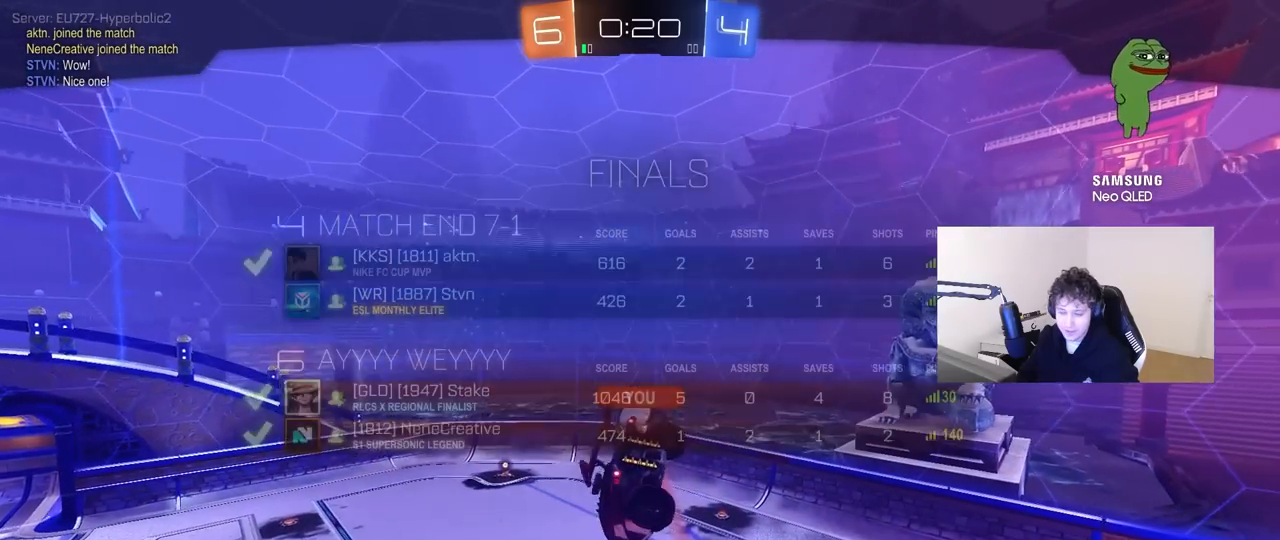
{"keys": [], "mouse": [], "mouse_move": "still", "events": [[167, "tab", "up"]]}